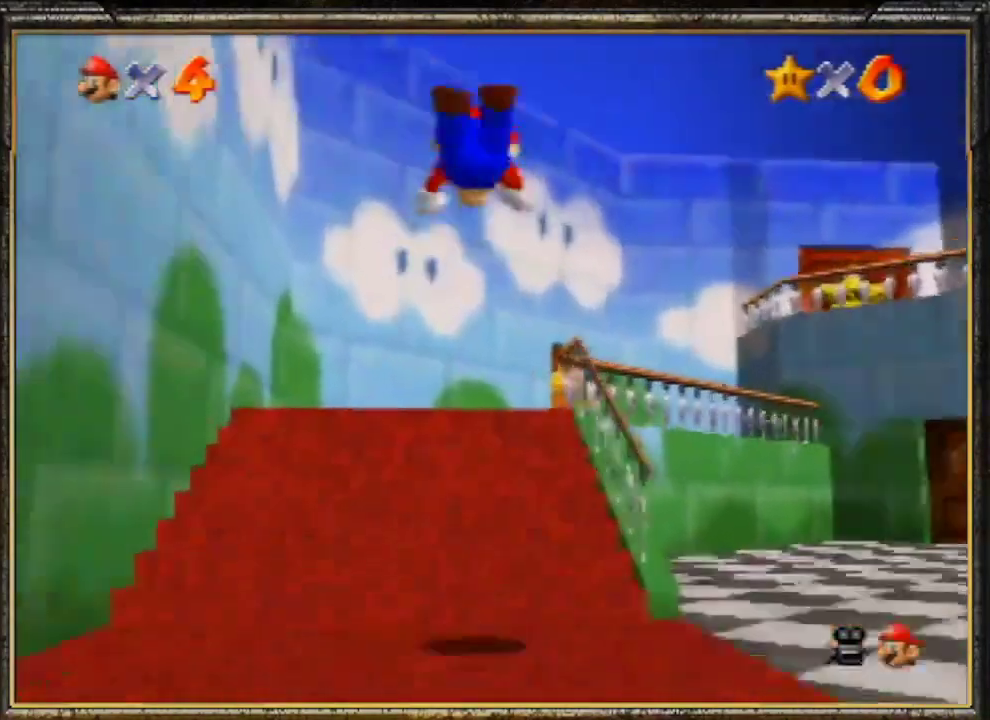
Gameplay with a controller (Nintendo layout); each line is a JSON object with the inputs held at the frame after it. "events" lists button and stick changes between this image and that frame as [ms after this image, input, new state], when the widget could be followed in between. Not read: L3 R3.
{"buttons": ["A", "B"], "left_stick": "up-right", "events": [[167, "left_stick", "up-right"], [467, "A", "down"], [500, "B", "down"]]}
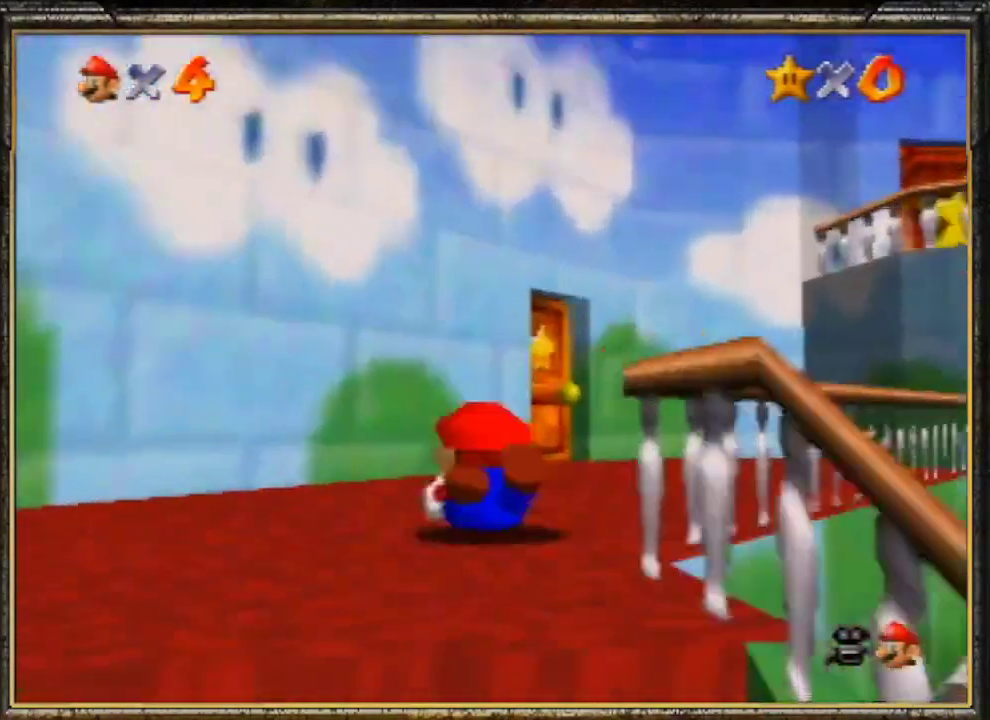
{"buttons": [], "left_stick": "up", "events": [[167, "A", "up"], [200, "B", "up"], [400, "left_stick", "up"]]}
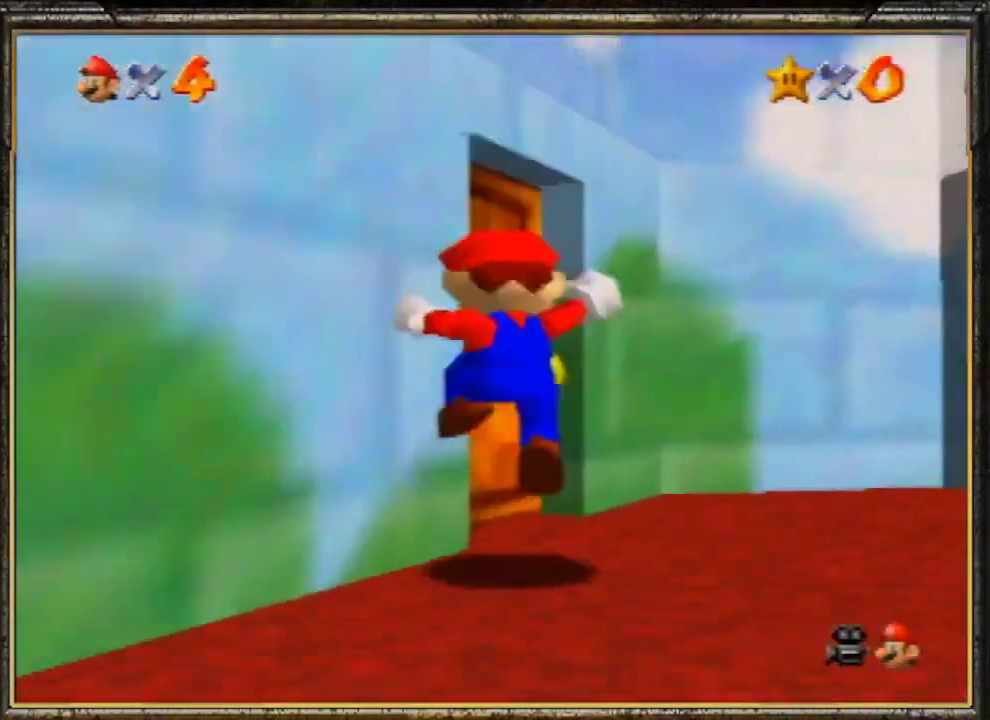
{"buttons": [], "left_stick": "up", "events": []}
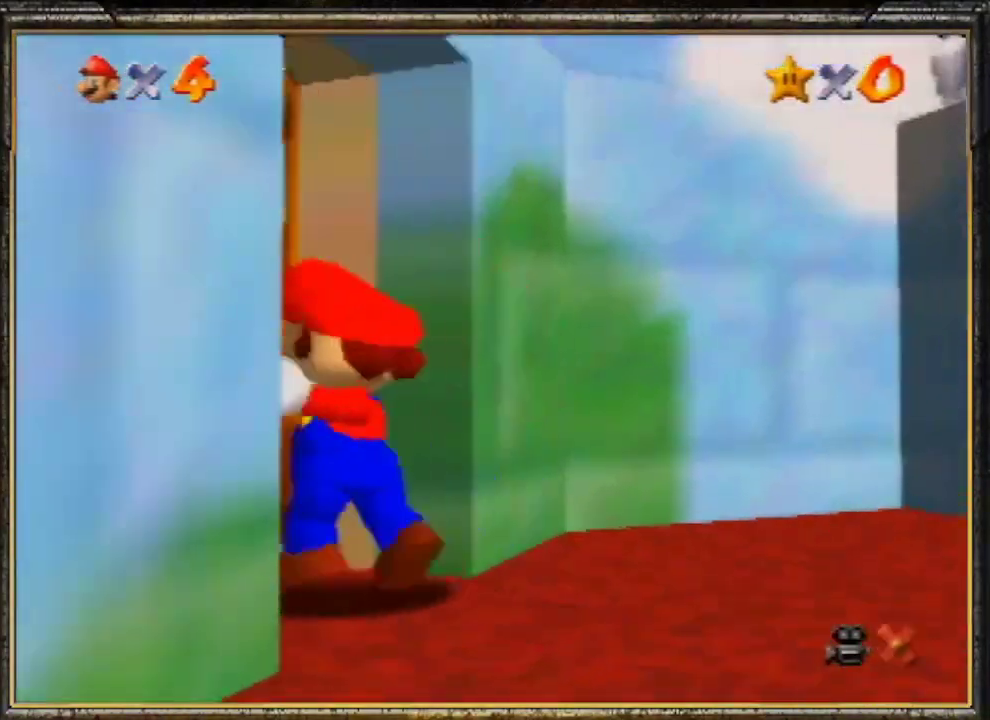
{"buttons": [], "left_stick": "up", "events": []}
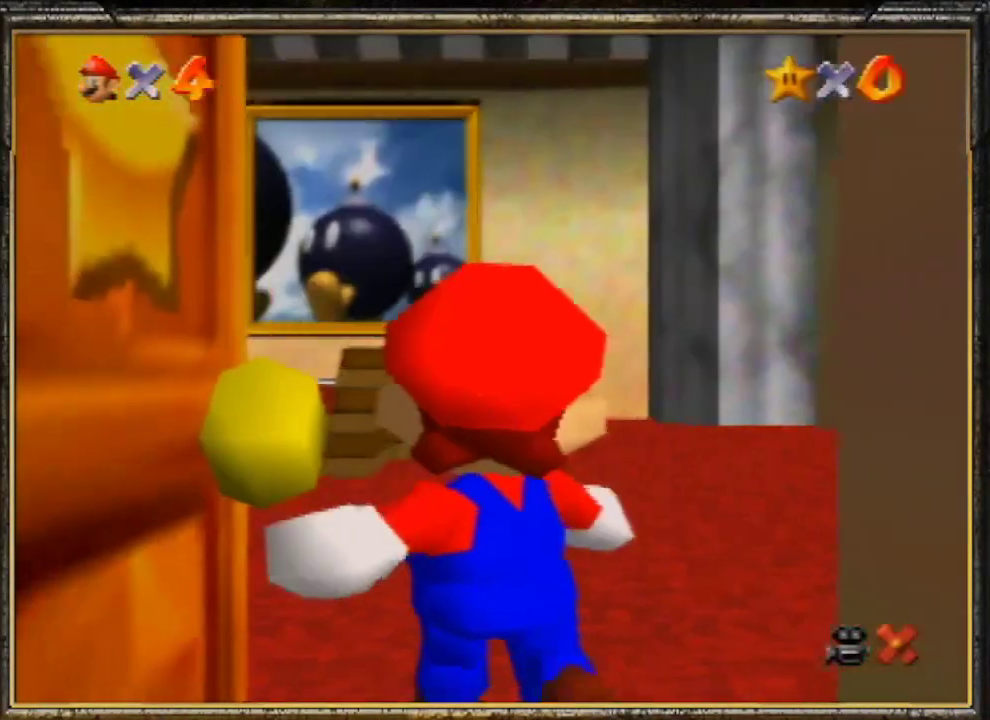
{"buttons": [], "left_stick": "up", "events": []}
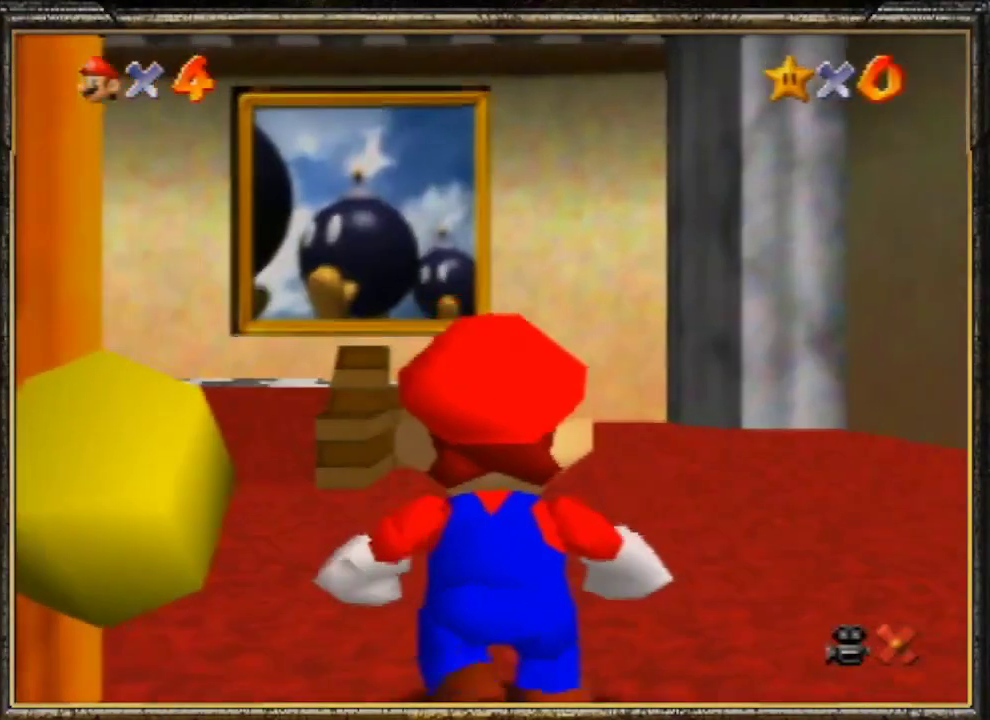
{"buttons": [], "left_stick": "up", "events": []}
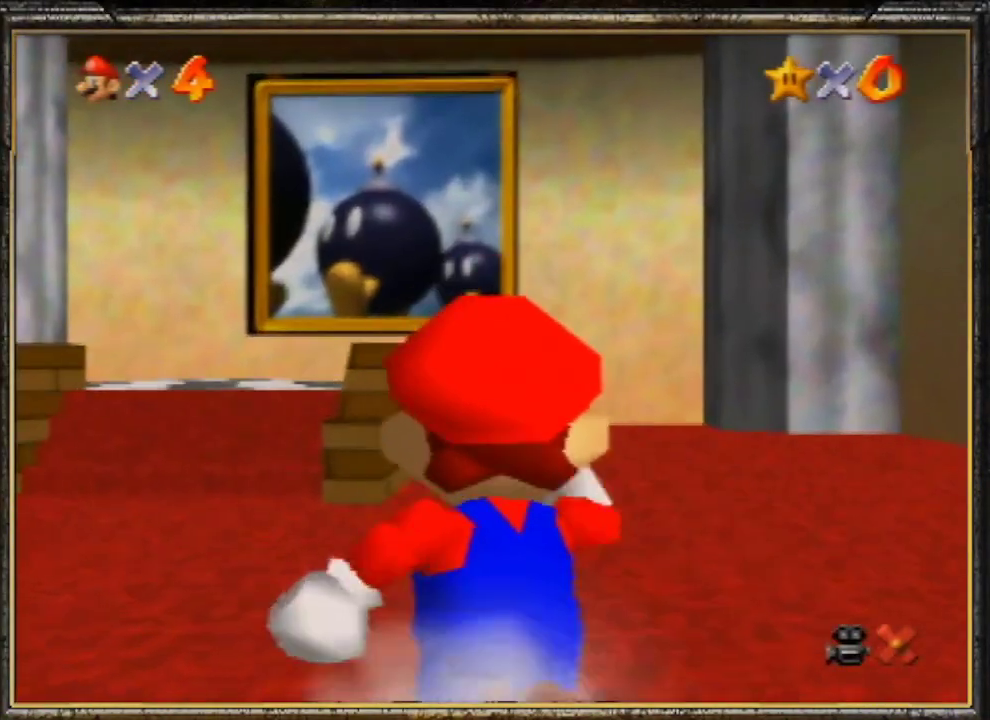
{"buttons": ["A"], "left_stick": "up", "events": [[67, "Z", "down"], [100, "A", "down"], [333, "Z", "up"]]}
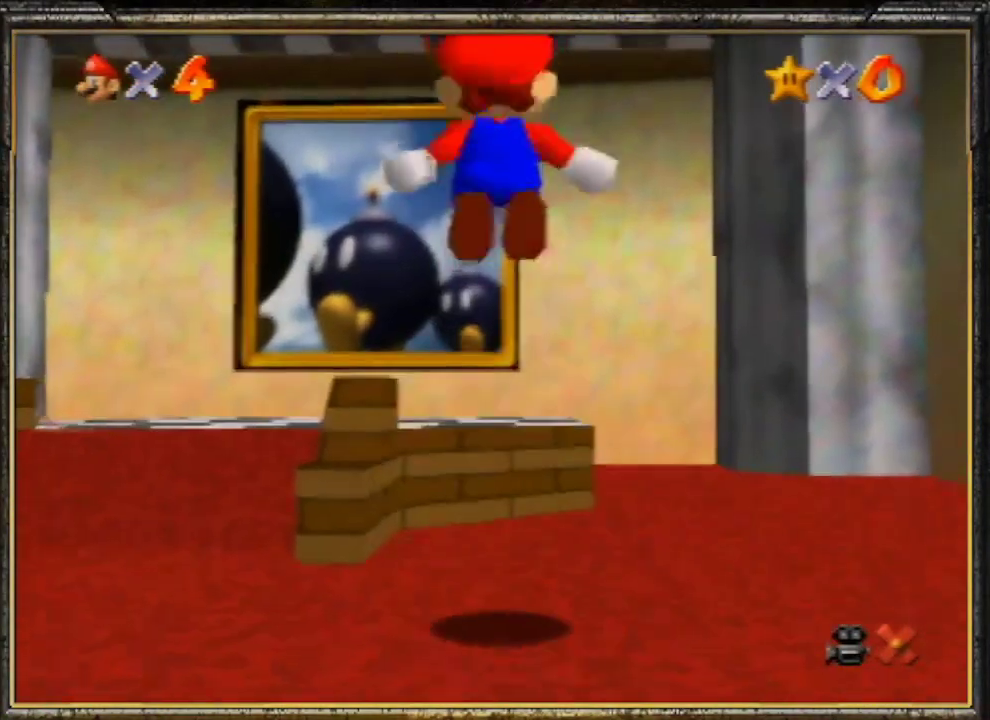
{"buttons": [], "left_stick": "up", "events": [[233, "A", "up"]]}
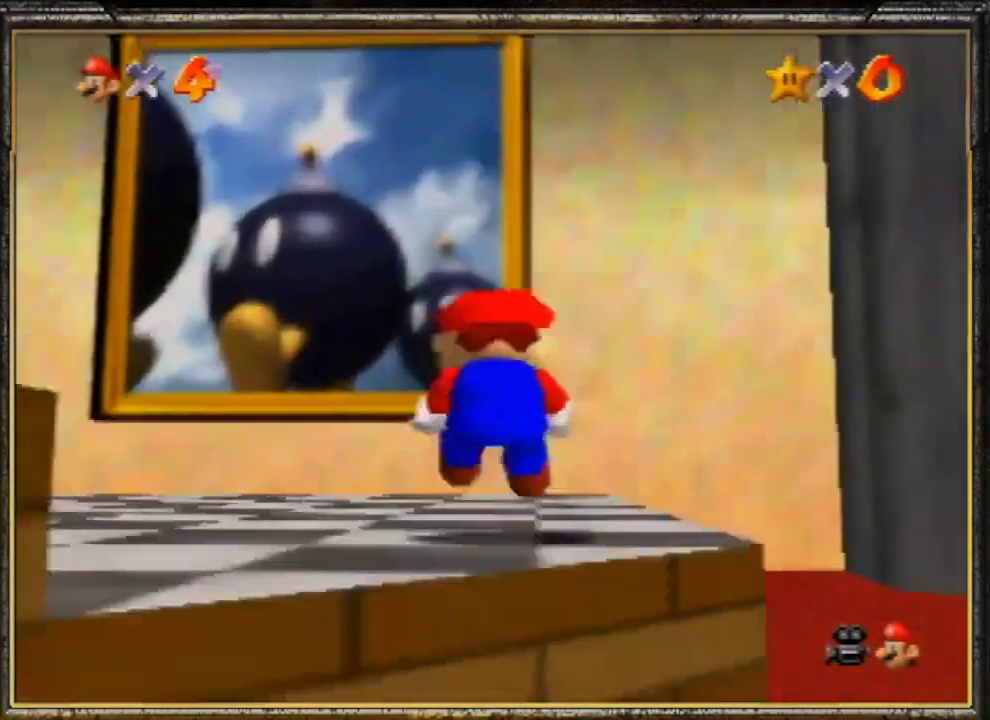
{"buttons": ["A", "B"], "left_stick": "up", "events": [[300, "A", "down"], [333, "B", "down"]]}
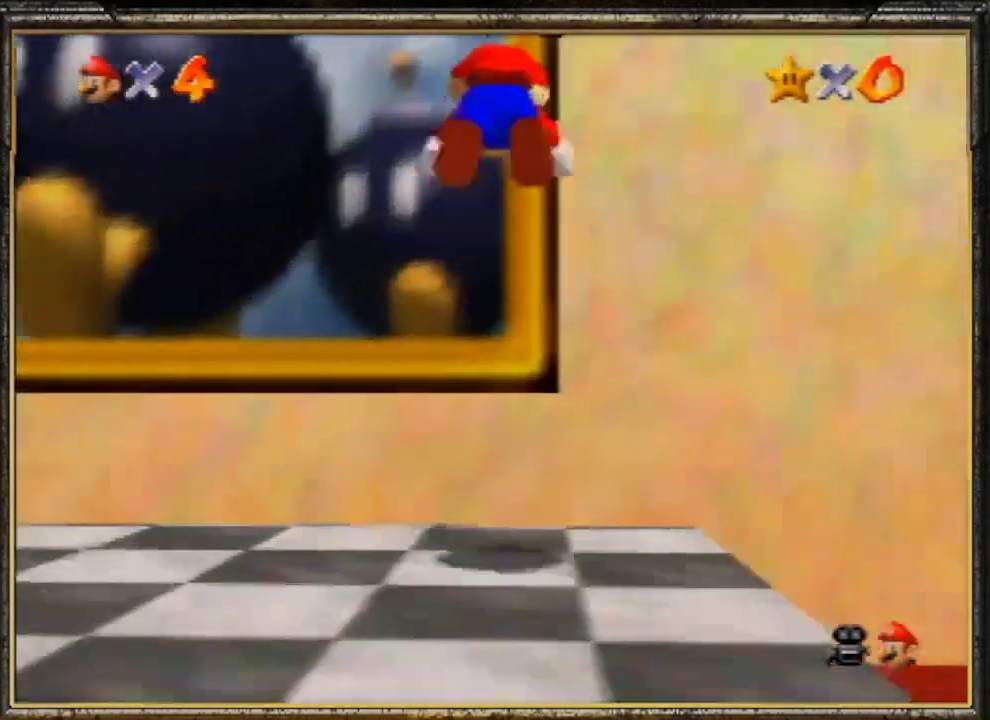
{"buttons": [], "left_stick": "up", "events": [[367, "A", "up"], [367, "B", "up"]]}
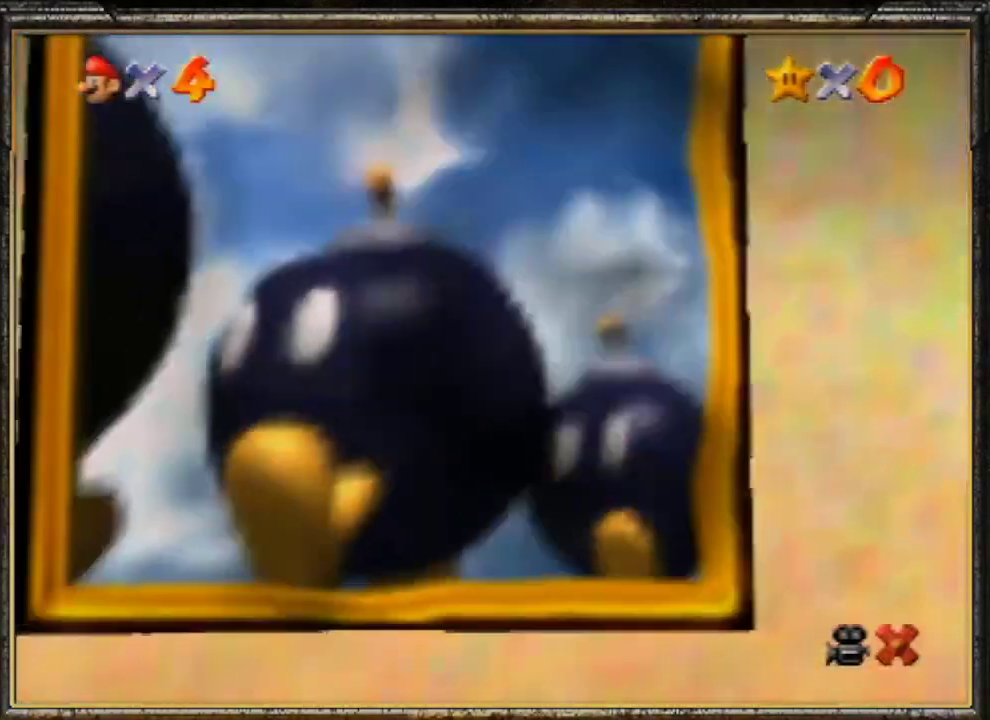
{"buttons": [], "left_stick": "center", "events": [[167, "A", "down"], [233, "left_stick", "center"], [300, "A", "up"], [367, "A", "down"], [467, "A", "up"]]}
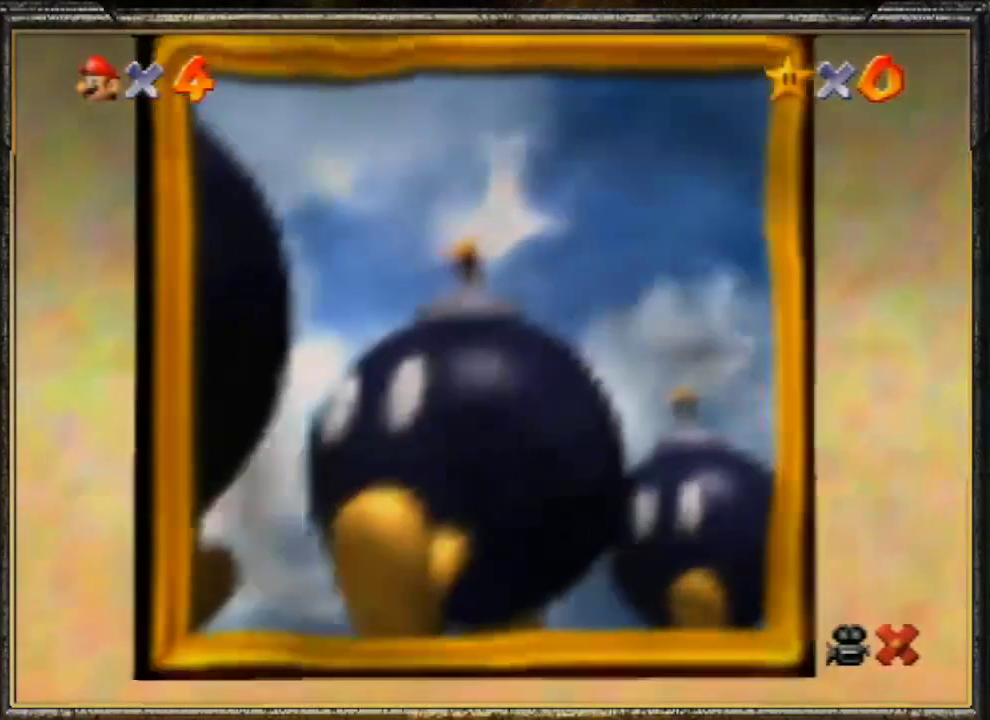
{"buttons": ["A"], "left_stick": "center", "events": [[33, "A", "down"], [133, "A", "up"], [167, "A", "down"], [267, "A", "up"], [333, "A", "down"], [433, "A", "up"], [500, "A", "down"]]}
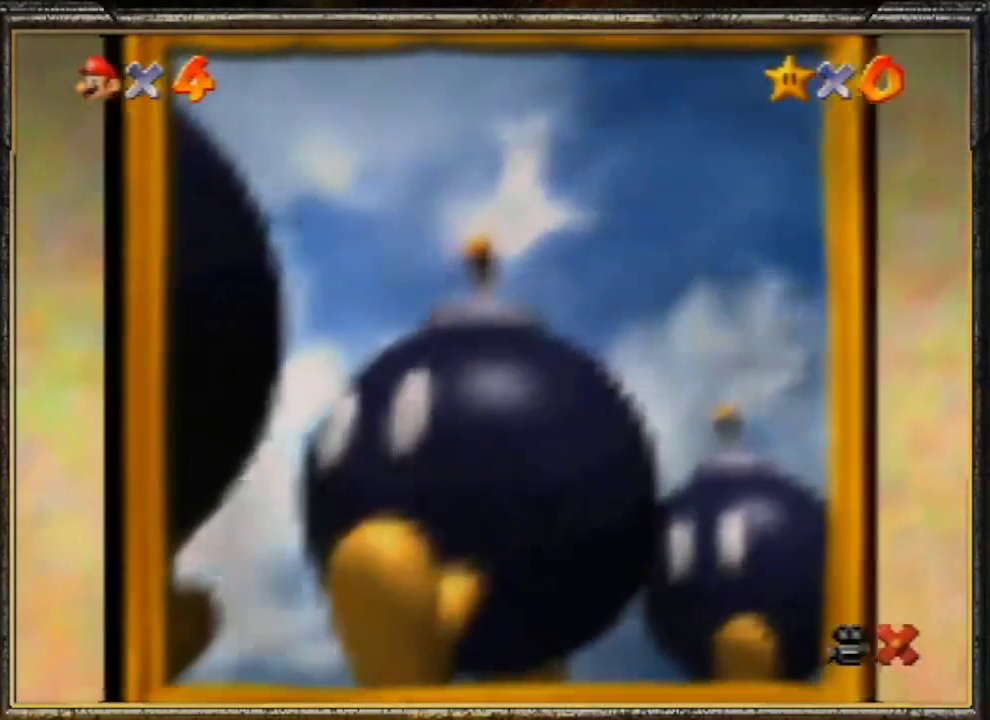
{"buttons": ["A"], "left_stick": "center", "events": [[67, "A", "up"], [133, "A", "down"], [233, "A", "up"], [300, "A", "down"], [367, "A", "up"], [433, "A", "down"]]}
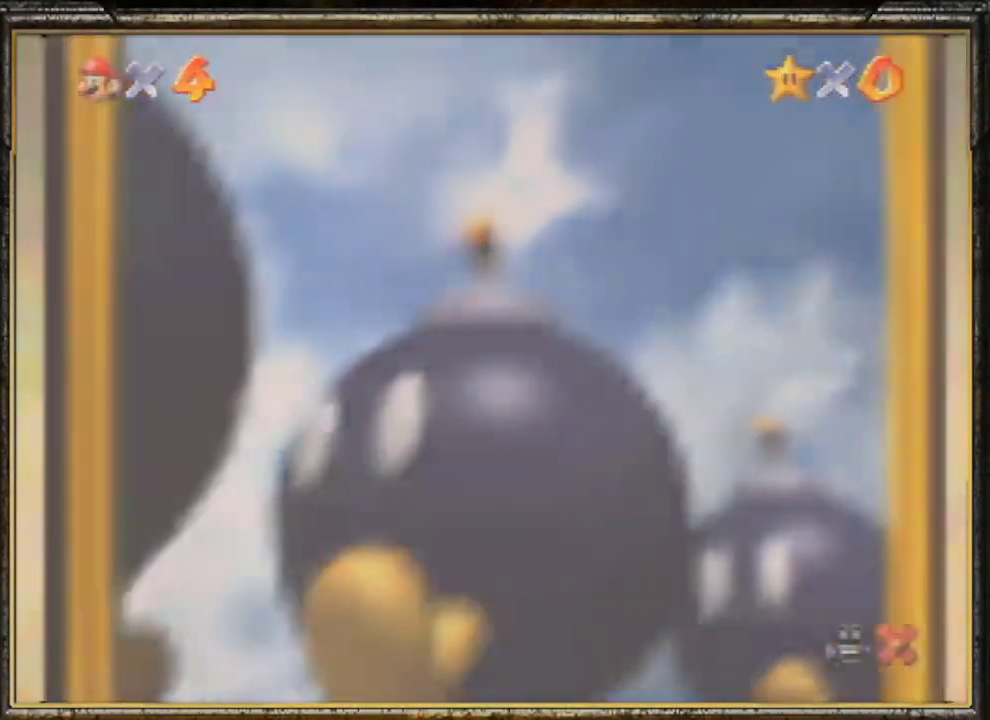
{"buttons": [], "left_stick": "center", "events": [[33, "A", "up"], [100, "A", "down"], [167, "A", "up"], [233, "A", "down"], [300, "A", "up"], [367, "A", "down"], [433, "A", "up"]]}
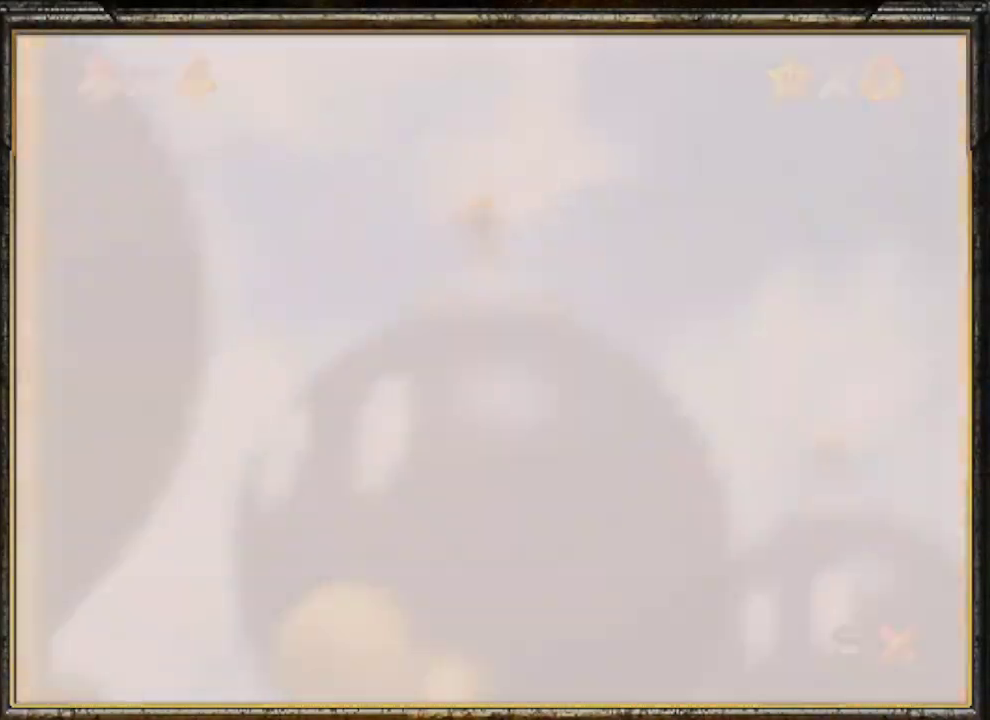
{"buttons": ["A"], "left_stick": "center", "events": [[33, "A", "down"], [100, "A", "up"], [333, "A", "down"], [400, "A", "up"], [467, "A", "down"]]}
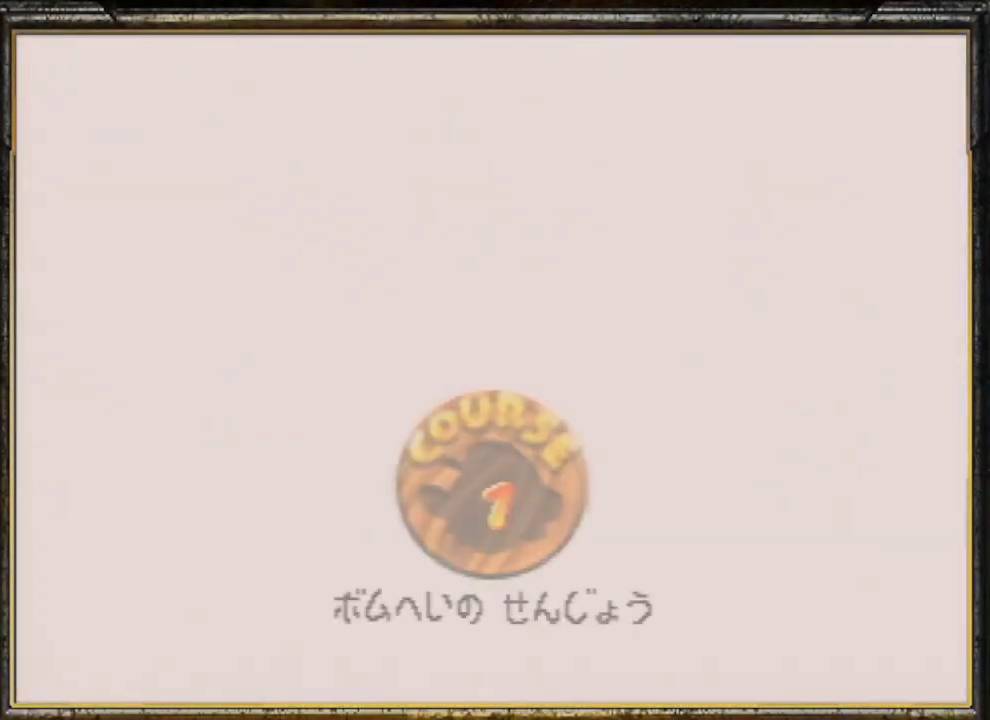
{"buttons": ["A"], "left_stick": "center", "events": [[100, "A", "up"], [167, "A", "down"], [233, "A", "up"], [433, "A", "down"]]}
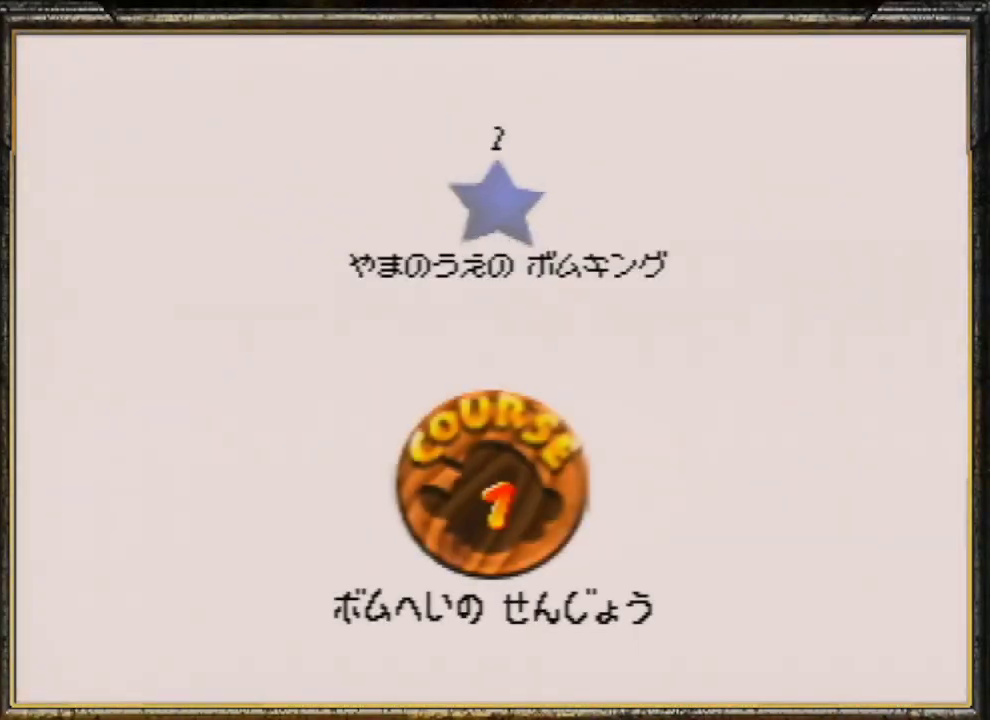
{"buttons": [], "left_stick": "center", "events": [[33, "A", "up"], [100, "A", "down"], [200, "A", "up"], [300, "A", "down"], [333, "A", "up"], [400, "A", "down"], [500, "A", "up"]]}
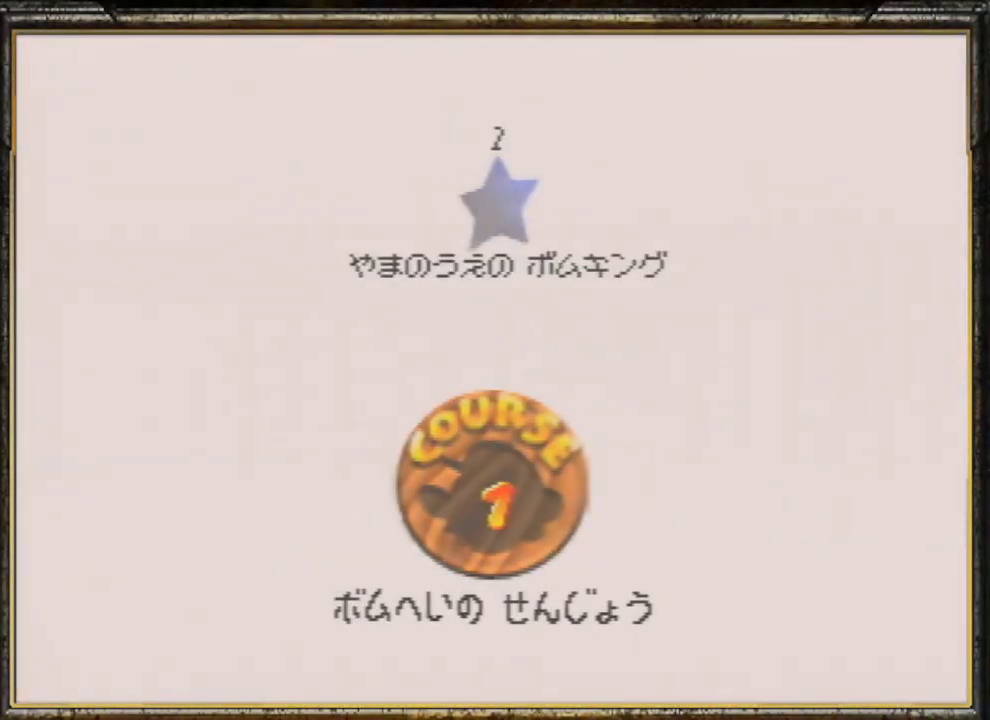
{"buttons": [], "left_stick": "center", "events": [[67, "A", "down"], [133, "A", "up"], [200, "A", "down"], [333, "A", "up"]]}
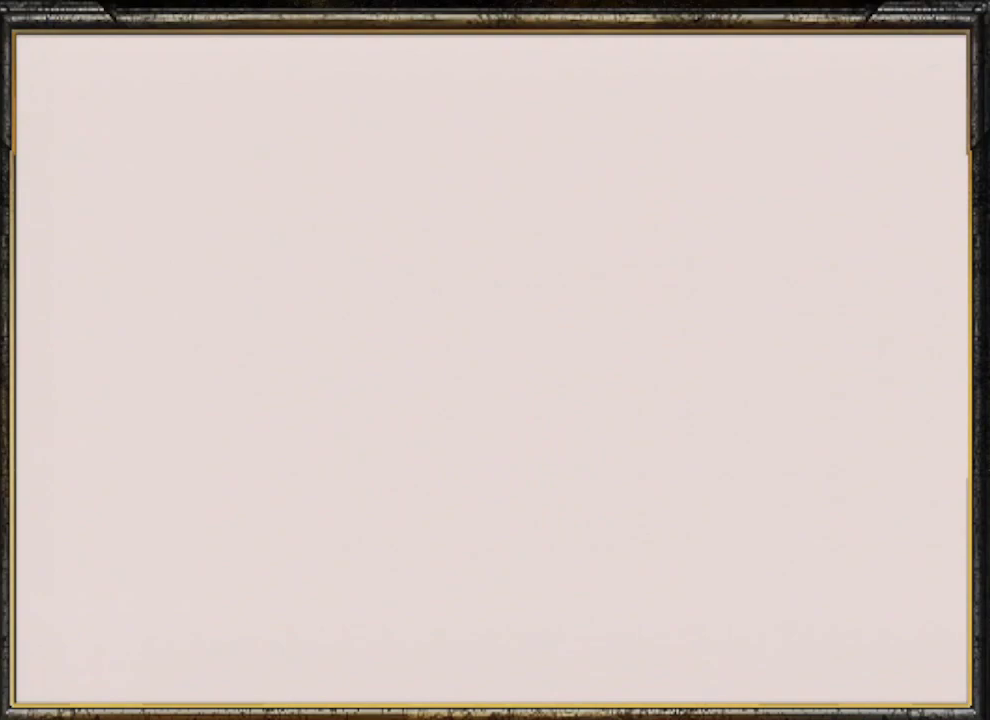
{"buttons": ["C_LEFT"], "left_stick": "center", "events": [[400, "C_LEFT", "down"]]}
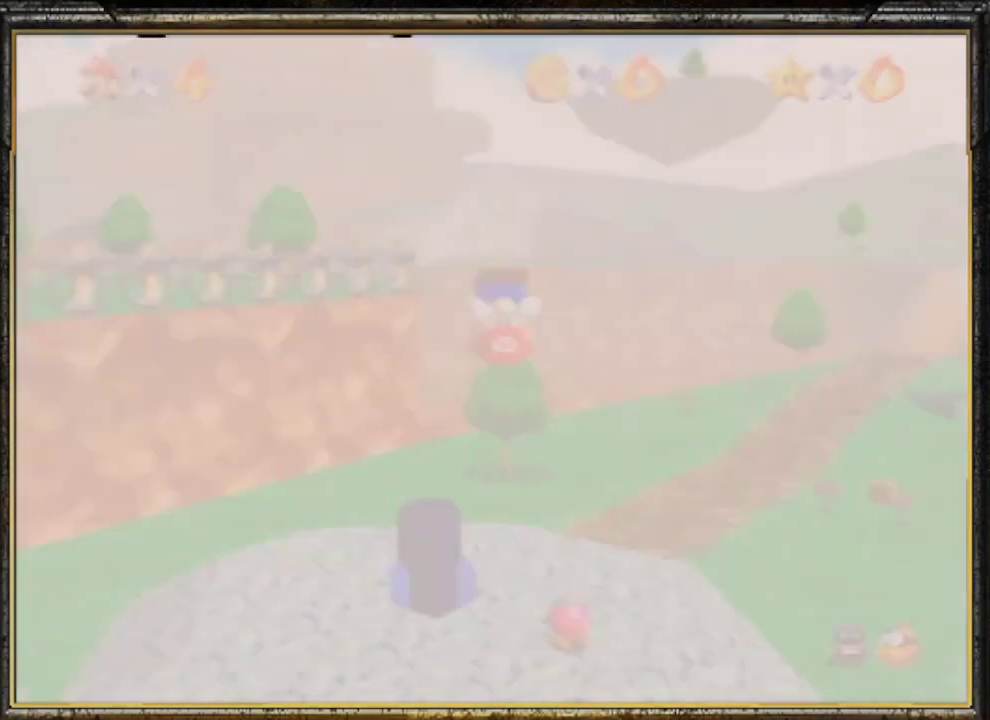
{"buttons": ["A"], "left_stick": "up", "events": [[33, "C_LEFT", "up"], [33, "left_stick", "up"], [100, "C_DOWN", "down"], [267, "C_DOWN", "up"], [333, "A", "down"], [400, "A", "up"], [467, "A", "down"]]}
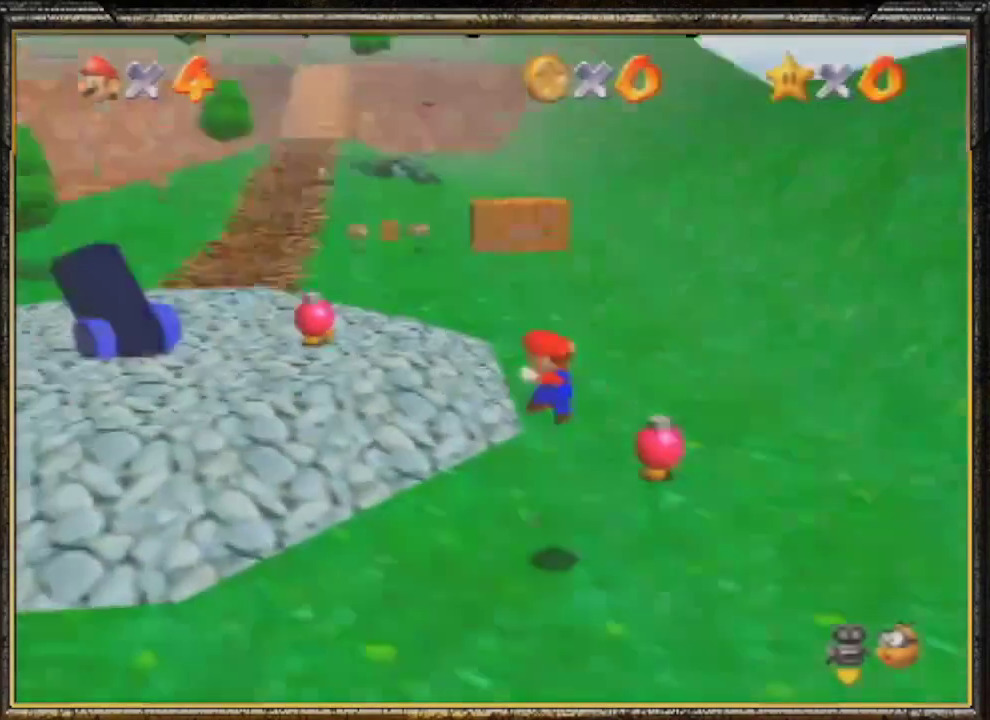
{"buttons": [], "left_stick": "up", "events": [[67, "A", "up"], [167, "A", "down"], [267, "A", "up"], [300, "A", "down"], [400, "A", "up"], [467, "A", "down"], [500, "A", "up"]]}
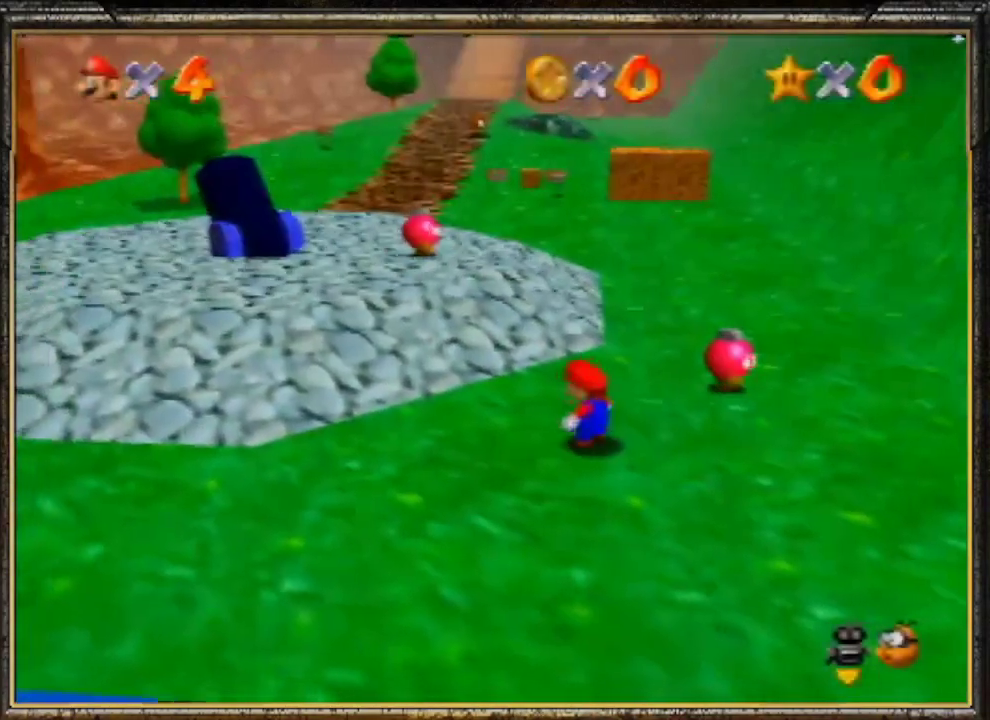
{"buttons": ["A"], "left_stick": "up", "events": [[433, "A", "down"]]}
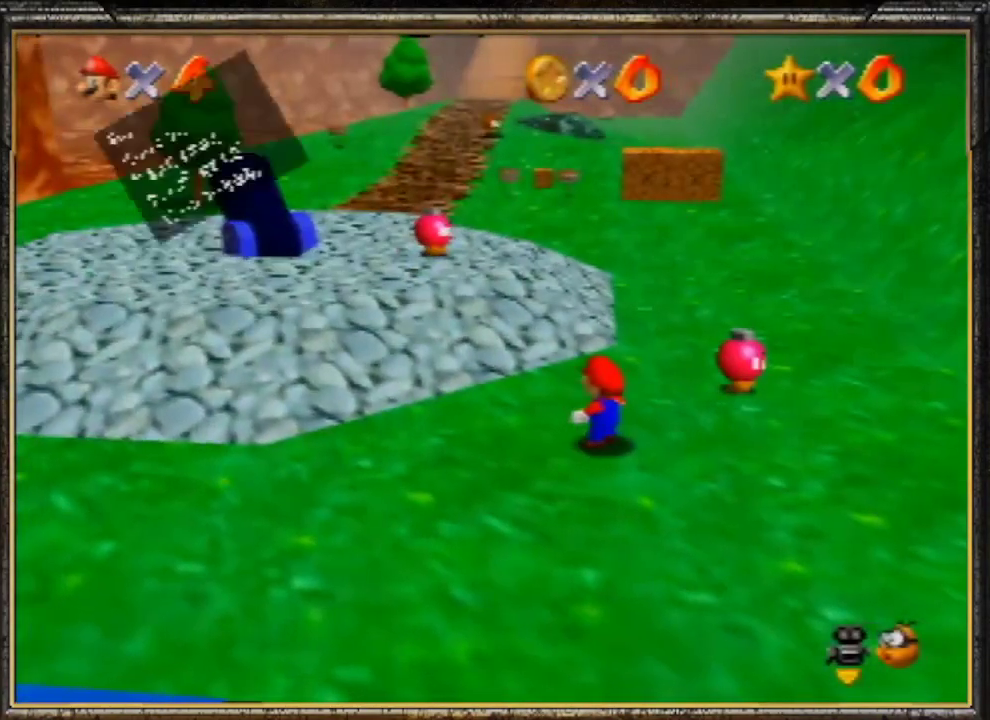
{"buttons": [], "left_stick": "up", "events": [[33, "A", "up"], [133, "A", "down"], [233, "A", "up"], [300, "A", "down"], [367, "A", "up"], [400, "A", "down"], [500, "A", "up"]]}
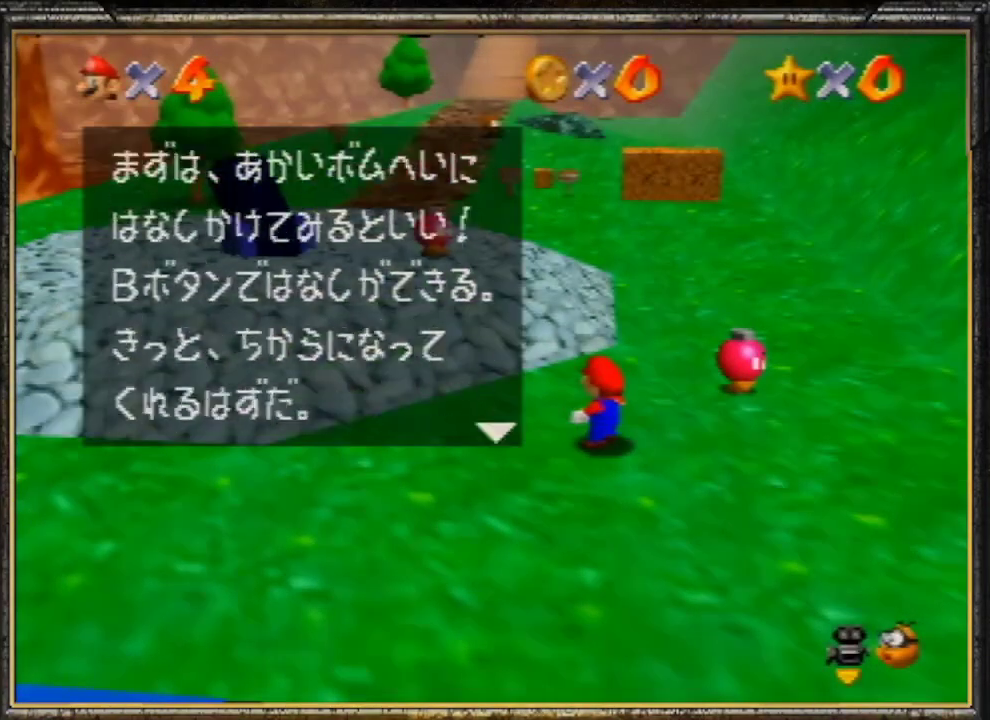
{"buttons": [], "left_stick": "up", "events": [[67, "A", "down"], [200, "A", "up"], [267, "A", "down"], [333, "A", "up"], [400, "A", "down"], [467, "A", "up"]]}
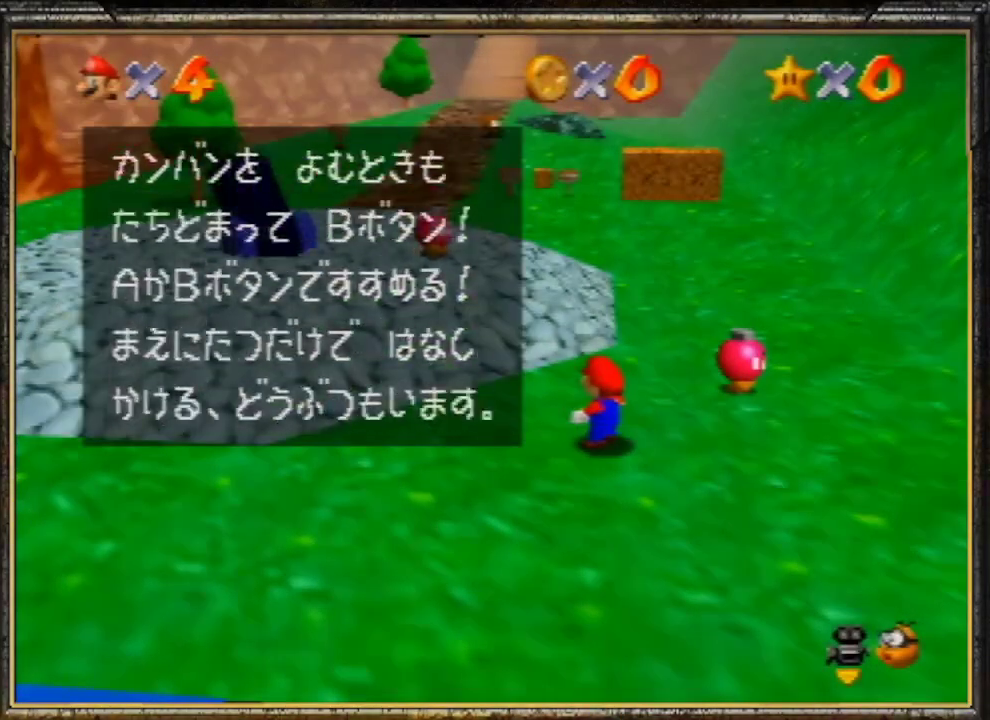
{"buttons": ["Z"], "left_stick": "up", "events": [[33, "A", "down"], [167, "A", "up"], [467, "Z", "down"]]}
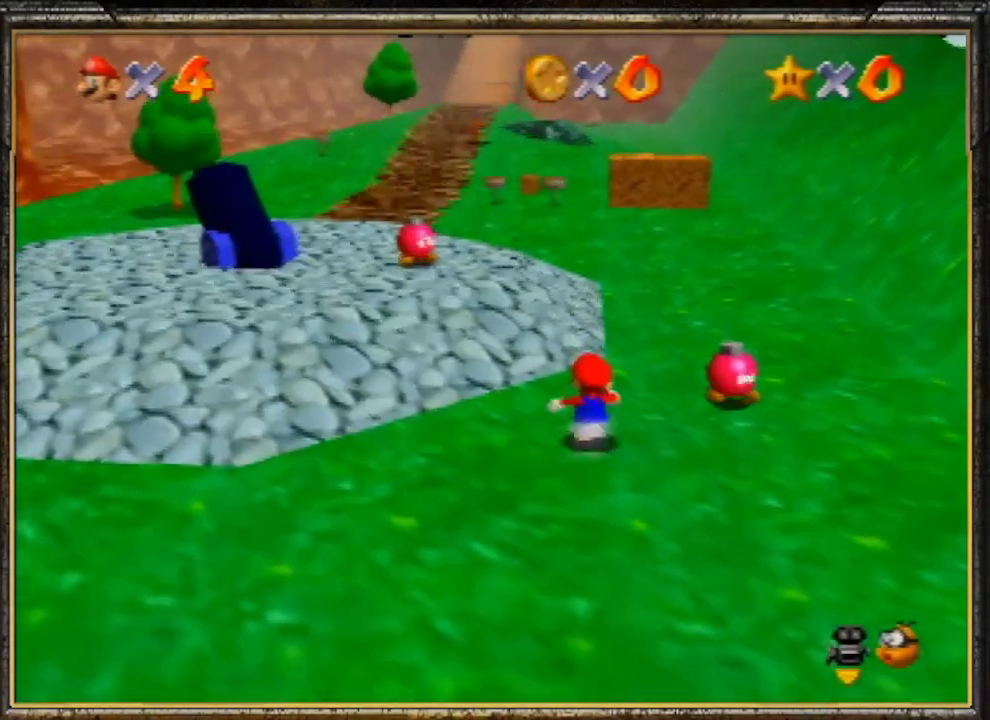
{"buttons": [], "left_stick": "up", "events": [[67, "A", "down"], [233, "A", "up"], [267, "Z", "up"]]}
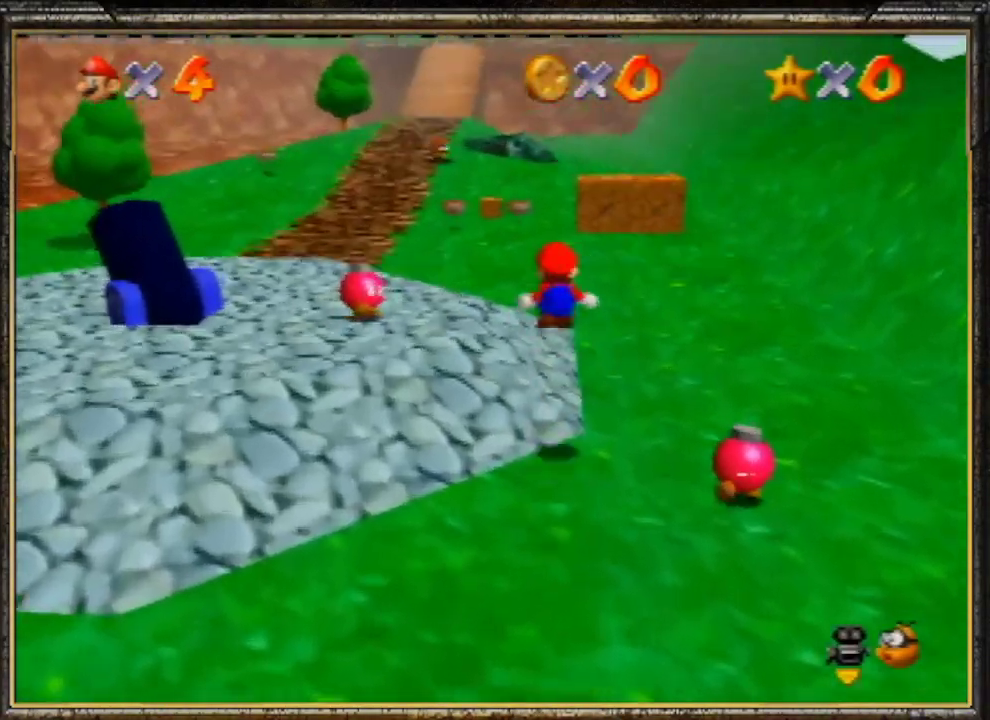
{"buttons": [], "left_stick": "up", "events": []}
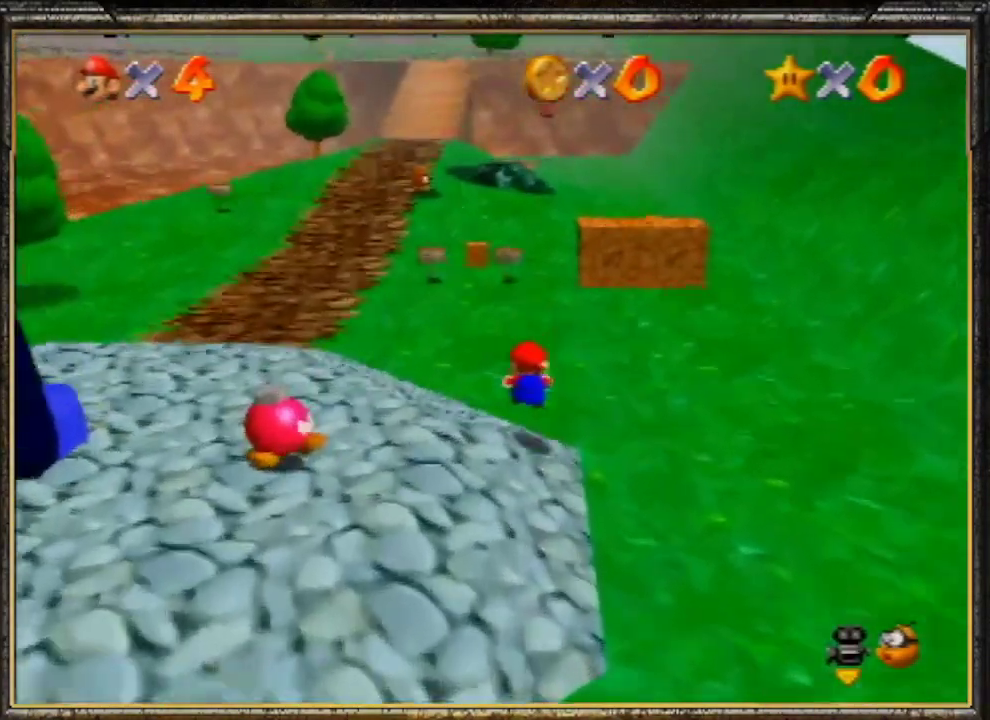
{"buttons": ["A", "B"], "left_stick": "up", "events": [[333, "A", "down"], [333, "B", "down"]]}
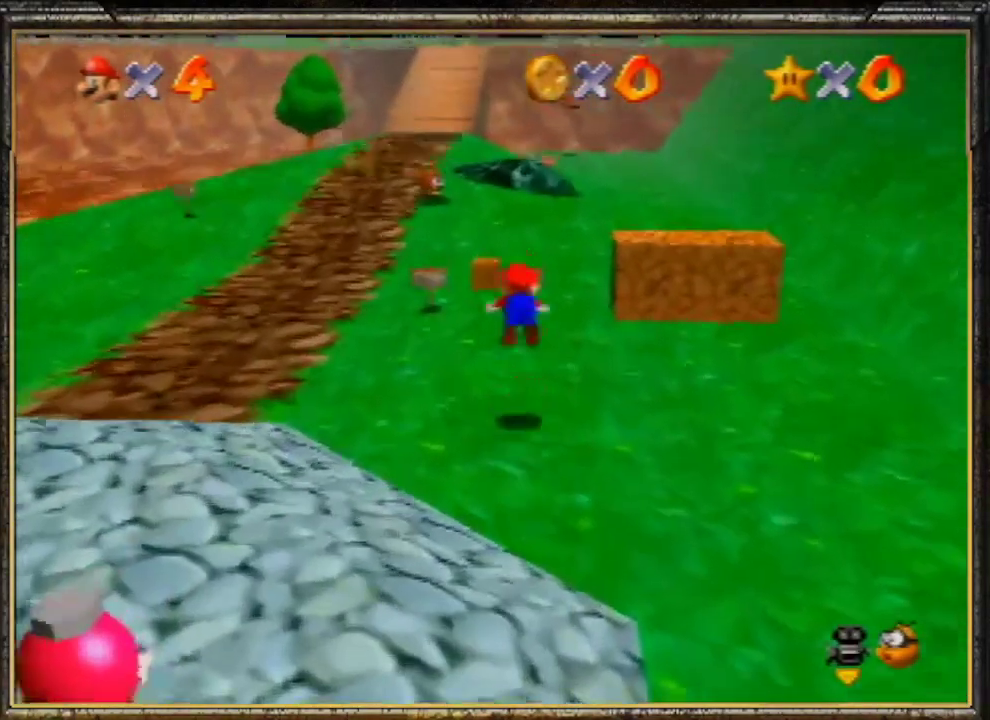
{"buttons": [], "left_stick": "up", "events": [[333, "A", "up"], [333, "B", "up"]]}
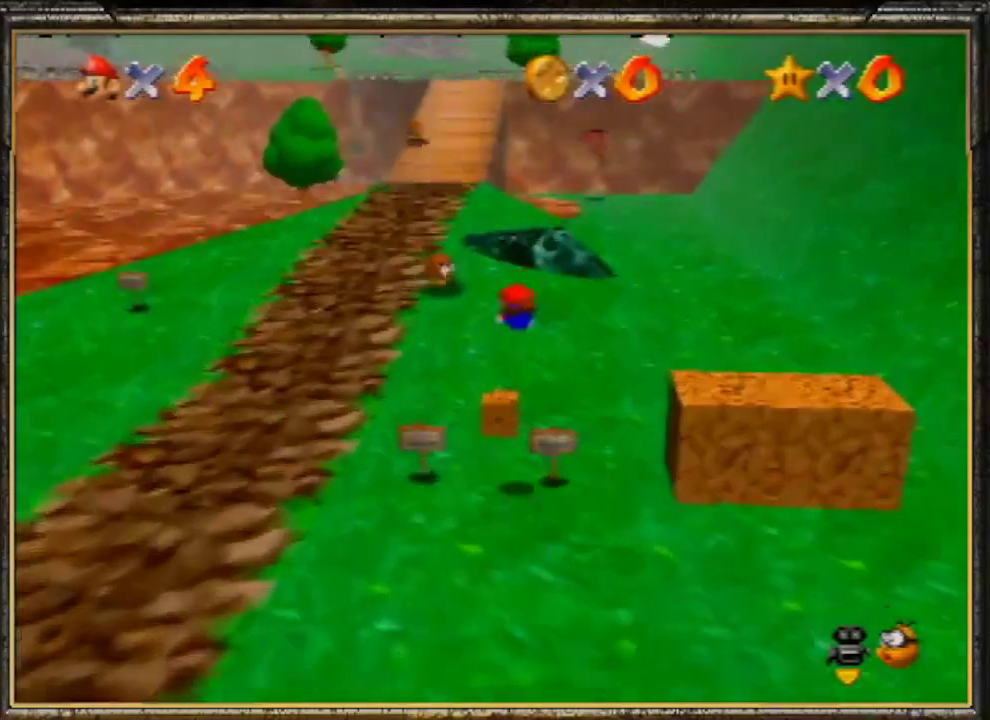
{"buttons": ["A", "B"], "left_stick": "up", "events": [[300, "A", "down"], [300, "B", "down"]]}